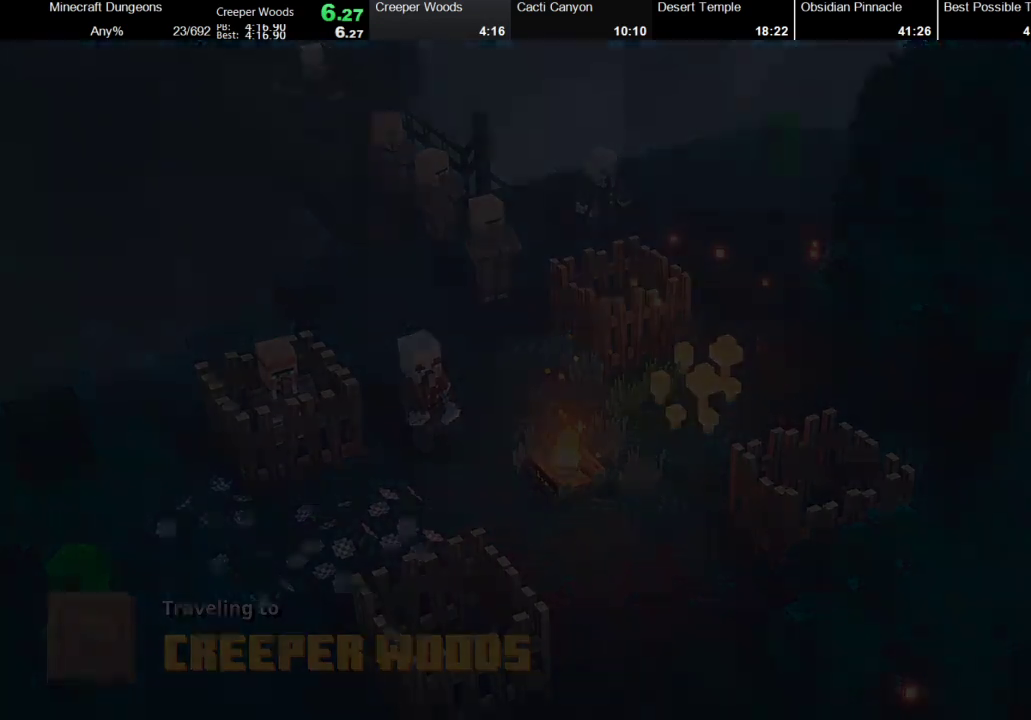
Gameplay with a controller (Xbox layout); each line is a JSON object with the inputs held at the frame after it. "events" lists button and stick changes between this image and that frame as [ms after this image, input, new state], when the widget could be followed in between. Not read: L3 R3.
{"buttons": ["A"], "left_stick": "center", "right_stick": "center", "events": [[400, "A", "down"]]}
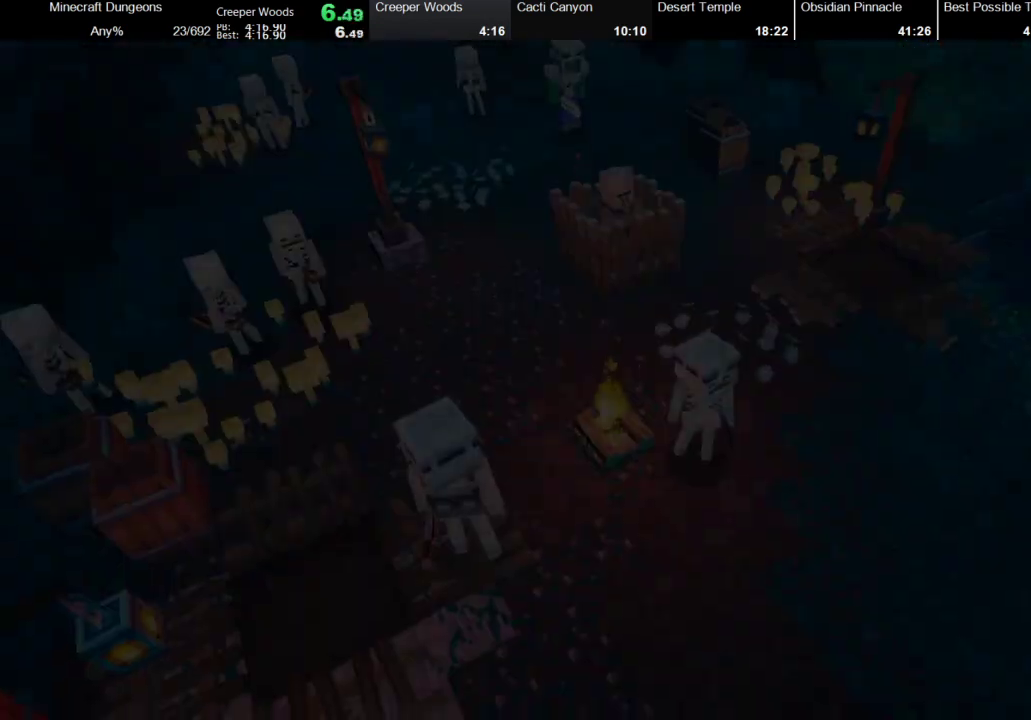
{"buttons": ["A"], "left_stick": "up-left", "right_stick": "center", "events": [[33, "A", "up"], [133, "A", "down"], [300, "A", "up"], [333, "left_stick", "up-left"], [467, "A", "down"]]}
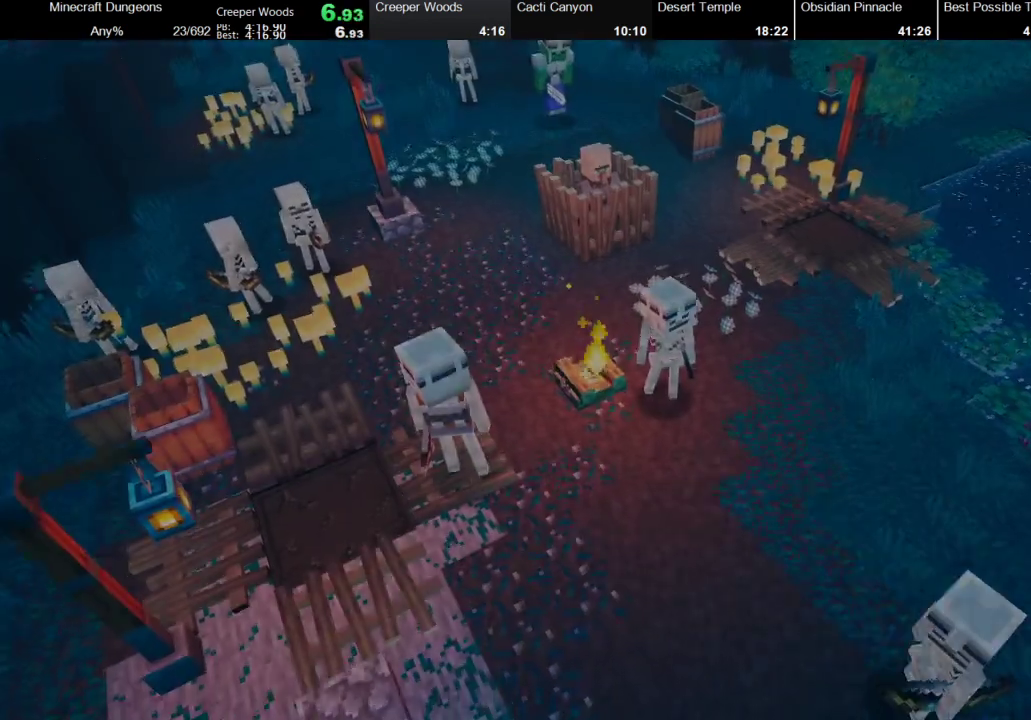
{"buttons": ["A"], "left_stick": "up-left", "right_stick": "center", "events": [[233, "A", "up"], [400, "A", "down"]]}
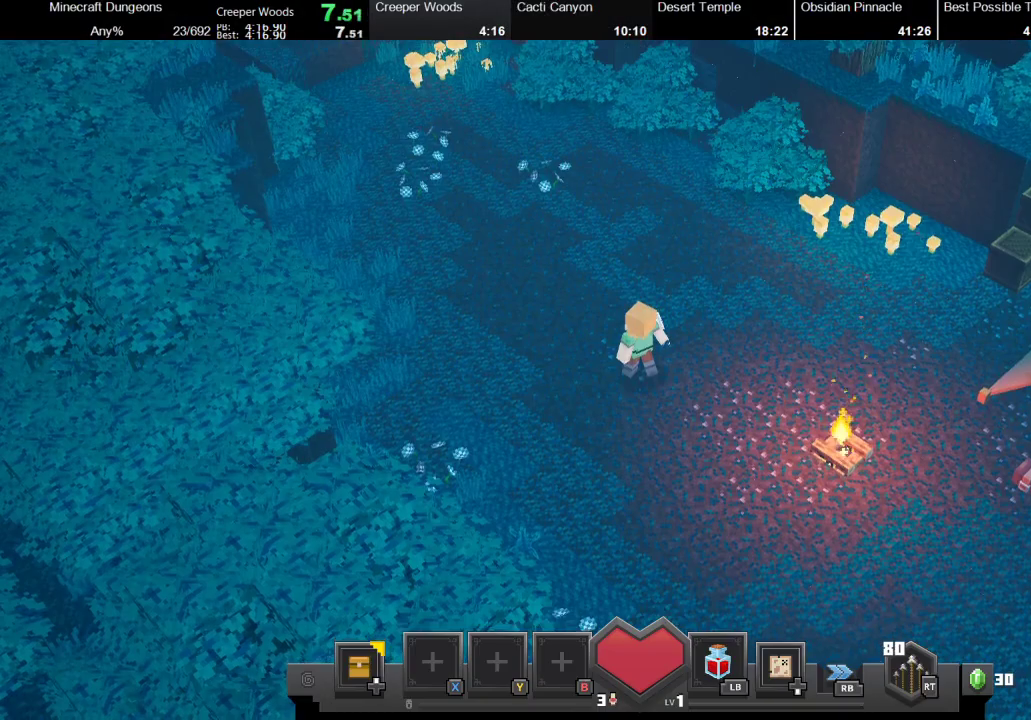
{"buttons": [], "left_stick": "up-left", "right_stick": "center", "events": [[133, "A", "up"]]}
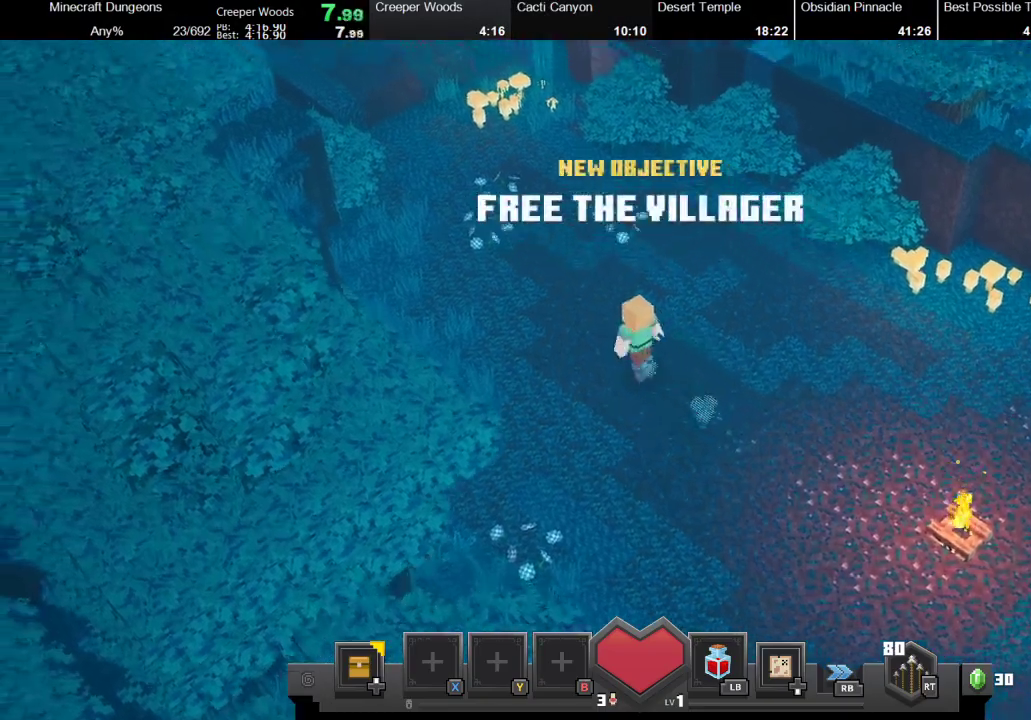
{"buttons": [], "left_stick": "up-left", "right_stick": "center", "events": [[233, "DPAD_DOWN", "down"], [300, "DPAD_DOWN", "up"]]}
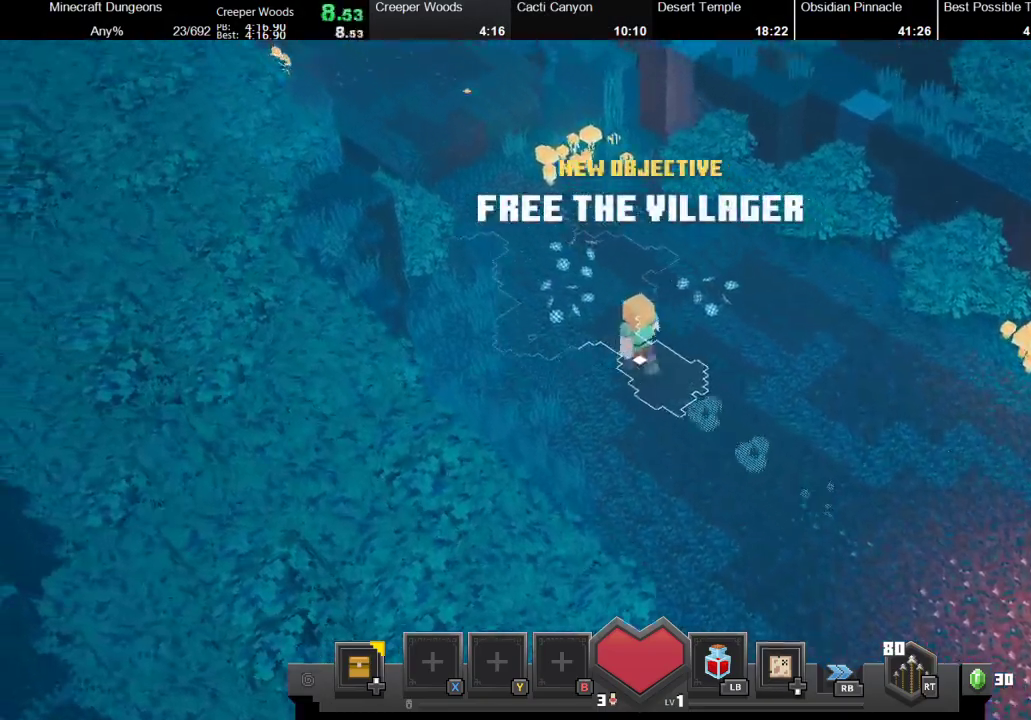
{"buttons": [], "left_stick": "up-left", "right_stick": "center", "events": []}
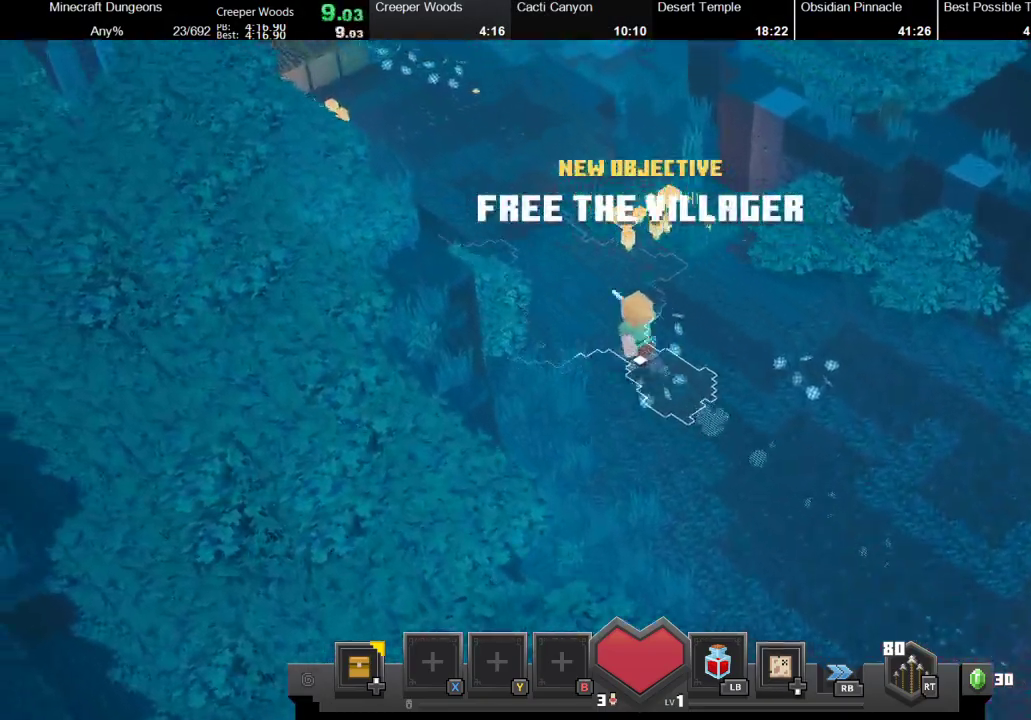
{"buttons": [], "left_stick": "up-left", "right_stick": "center", "events": []}
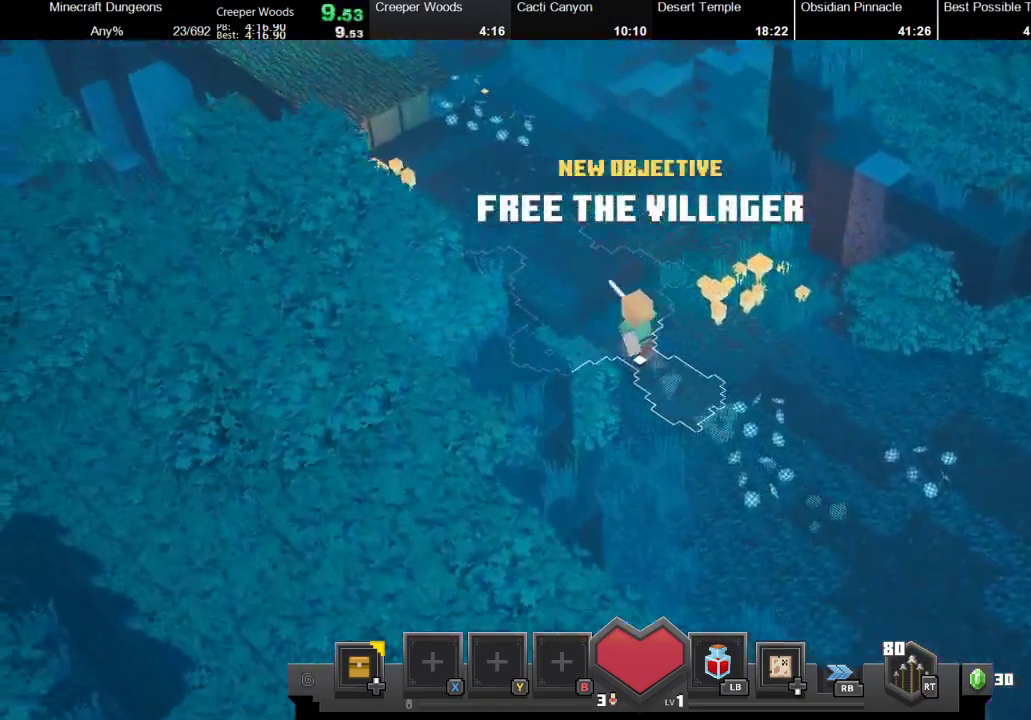
{"buttons": [], "left_stick": "up-left", "right_stick": "center", "events": []}
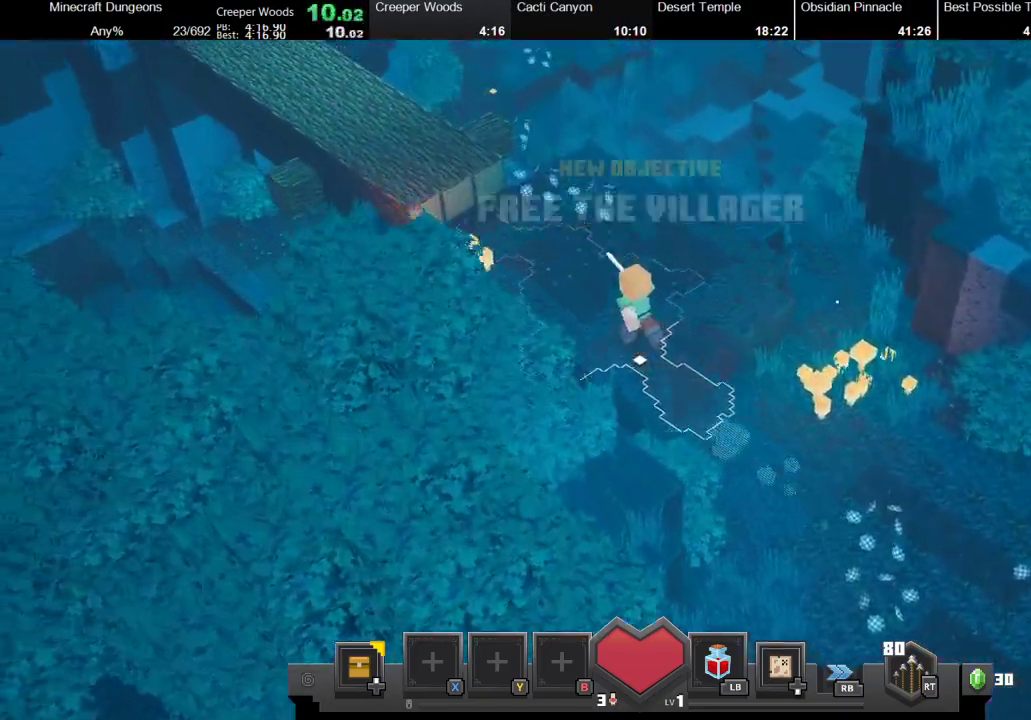
{"buttons": [], "left_stick": "up-left", "right_stick": "center", "events": []}
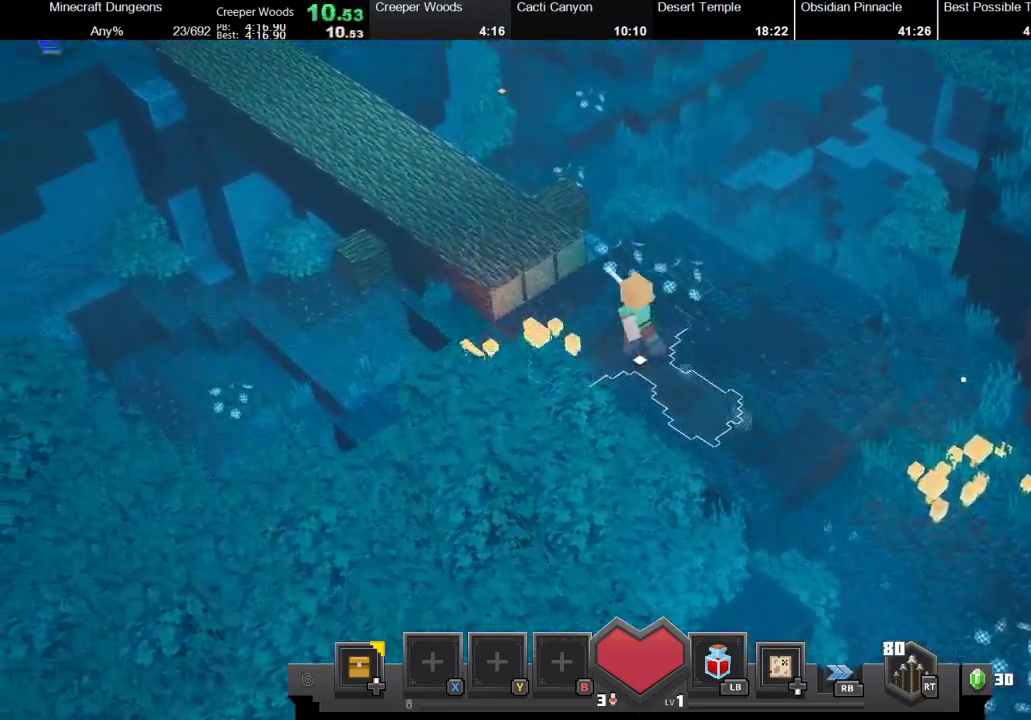
{"buttons": [], "left_stick": "up-left", "right_stick": "center", "events": []}
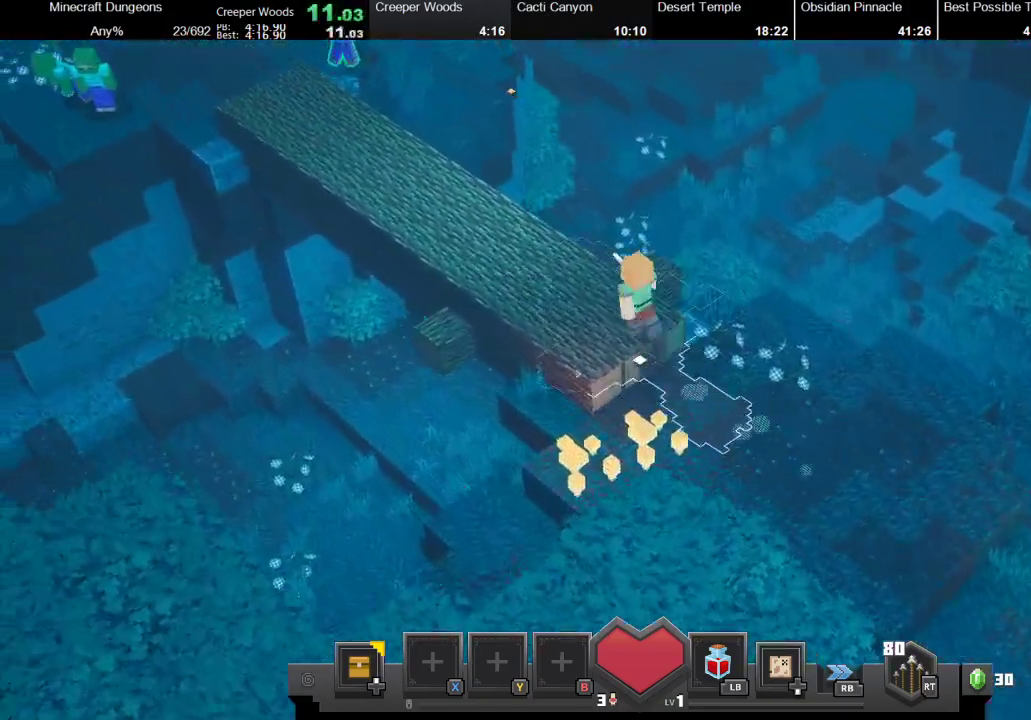
{"buttons": [], "left_stick": "up-left", "right_stick": "center", "events": []}
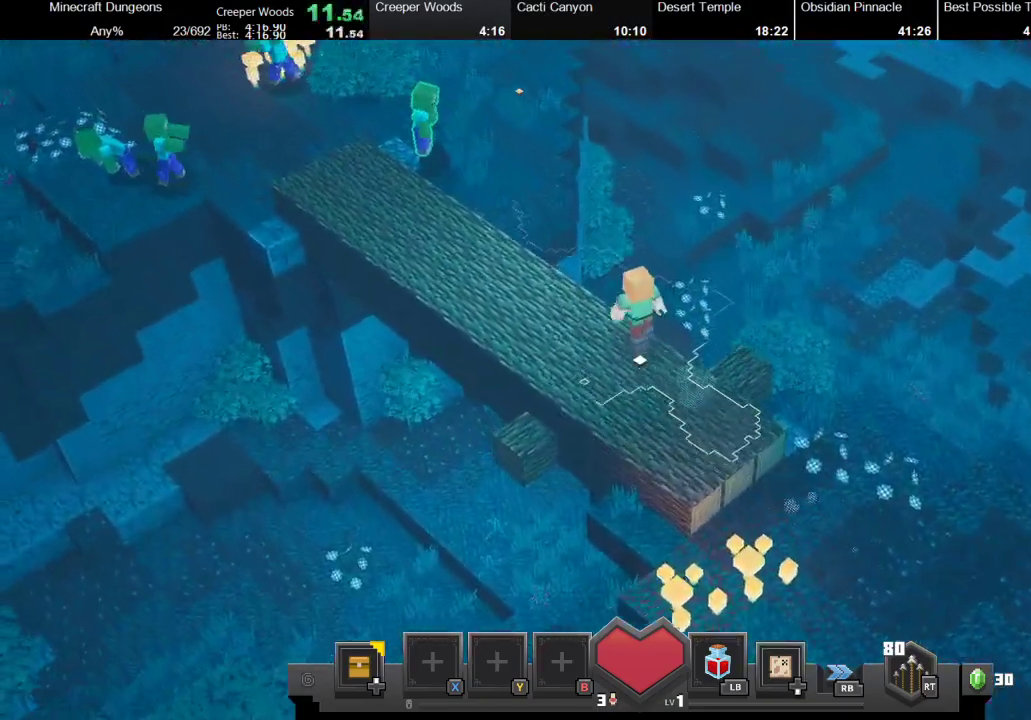
{"buttons": [], "left_stick": "up-left", "right_stick": "center", "events": [[133, "R1", "down"], [200, "R1", "up"], [233, "R2", "down"], [333, "R2", "up"]]}
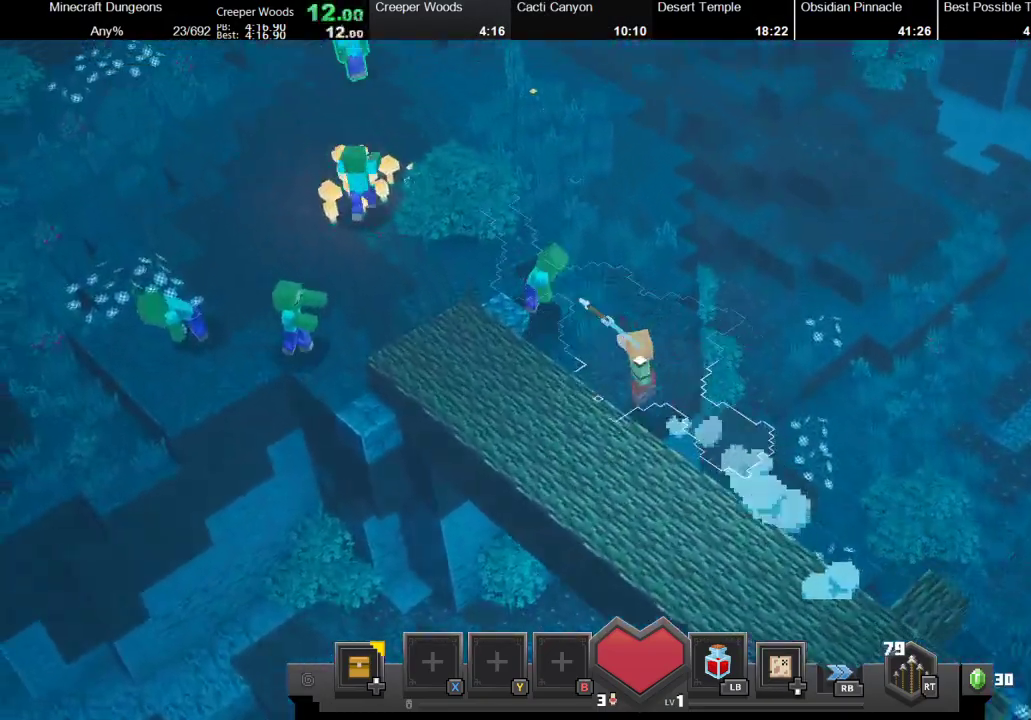
{"buttons": [], "left_stick": "up-left", "right_stick": "center", "events": []}
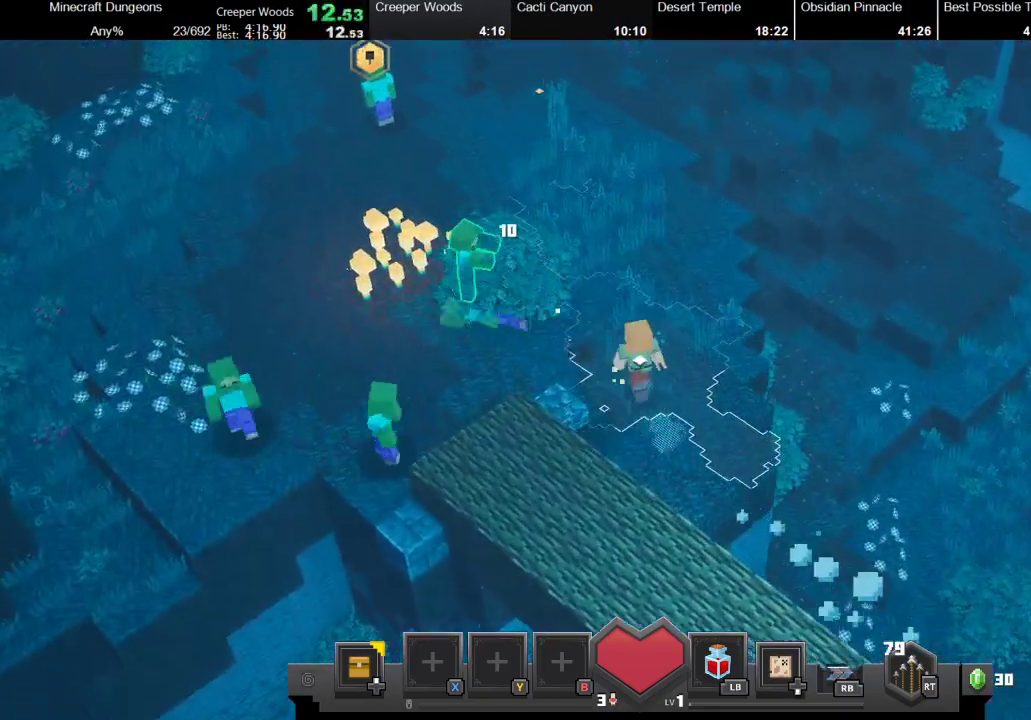
{"buttons": [], "left_stick": "up", "right_stick": "center", "events": [[33, "left_stick", "up"]]}
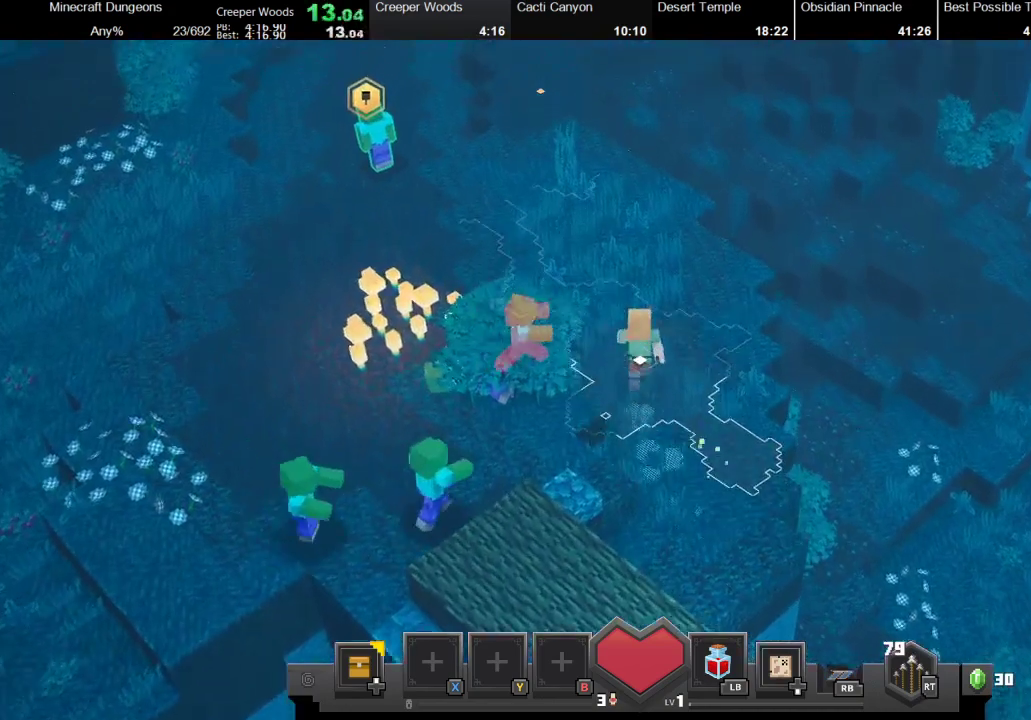
{"buttons": [], "left_stick": "up", "right_stick": "center", "events": []}
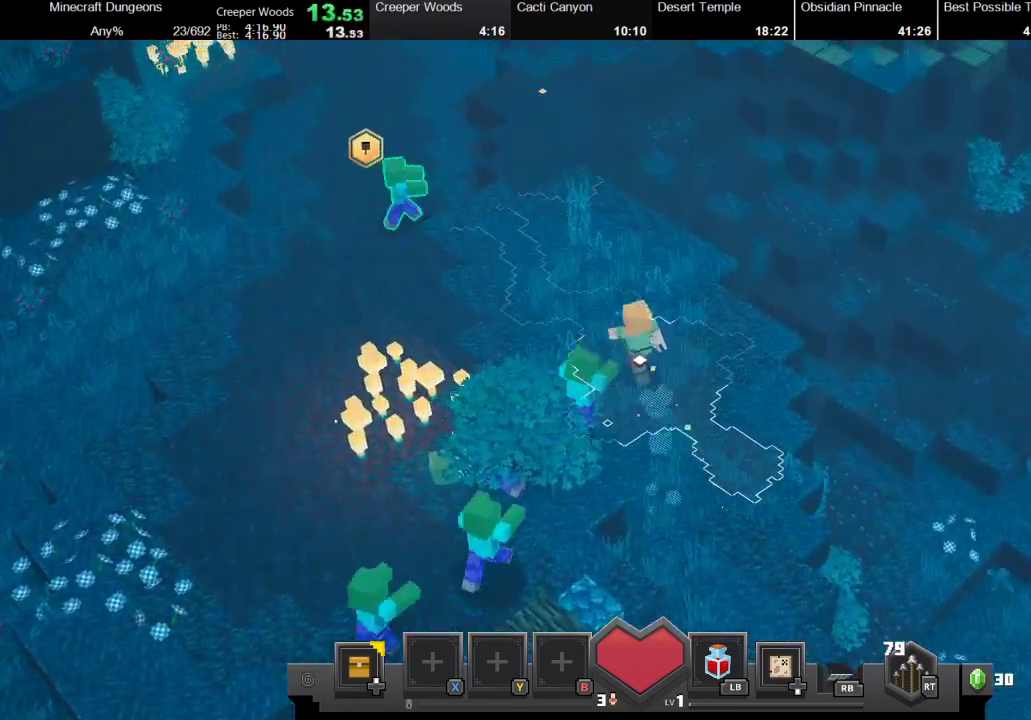
{"buttons": [], "left_stick": "up-left", "right_stick": "center", "events": [[300, "left_stick", "up-left"]]}
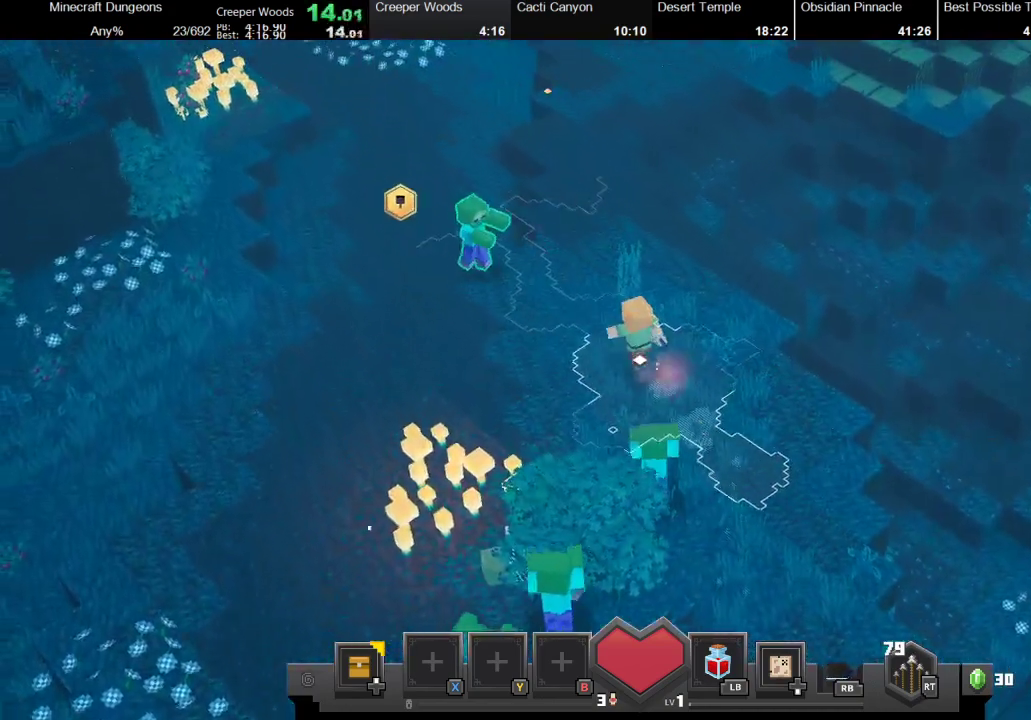
{"buttons": [], "left_stick": "up-left", "right_stick": "center", "events": []}
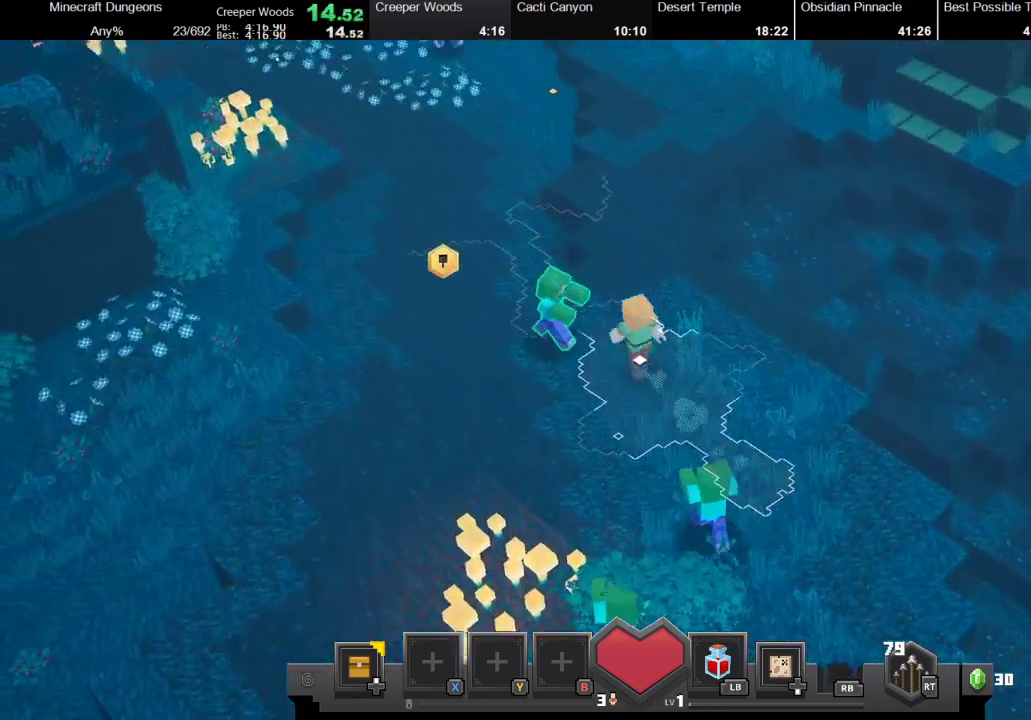
{"buttons": [], "left_stick": "up-left", "right_stick": "center", "events": [[167, "R1", "down"], [267, "R1", "up"], [333, "R2", "down"], [400, "left_stick", "up"], [433, "R2", "up"], [500, "left_stick", "up-left"]]}
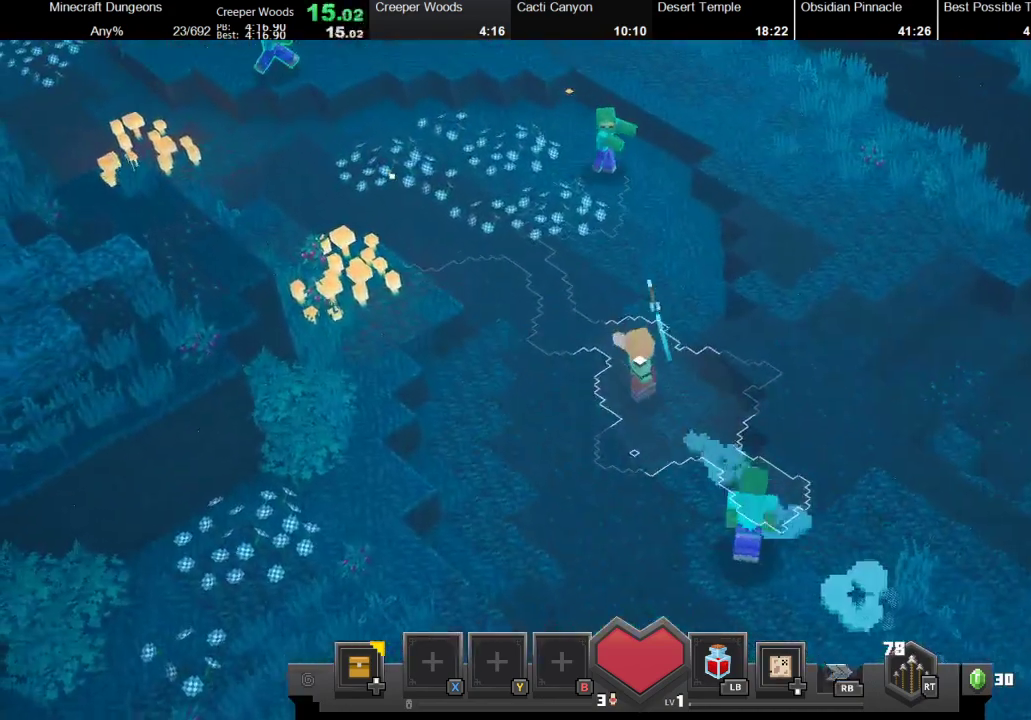
{"buttons": [], "left_stick": "up-left", "right_stick": "center", "events": []}
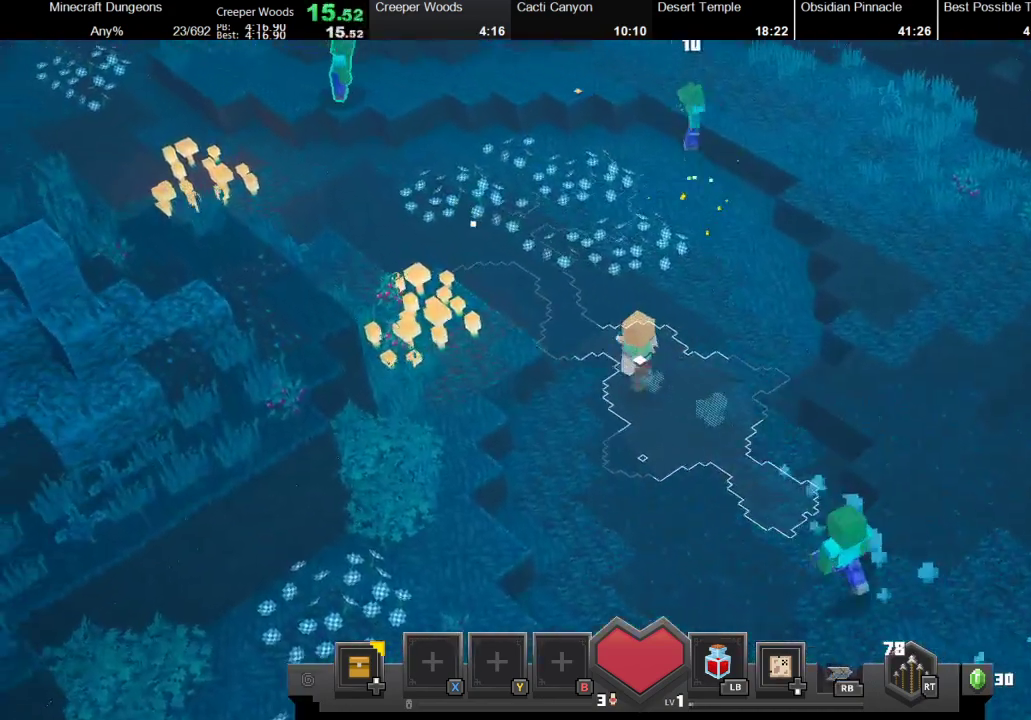
{"buttons": [], "left_stick": "up-left", "right_stick": "center", "events": []}
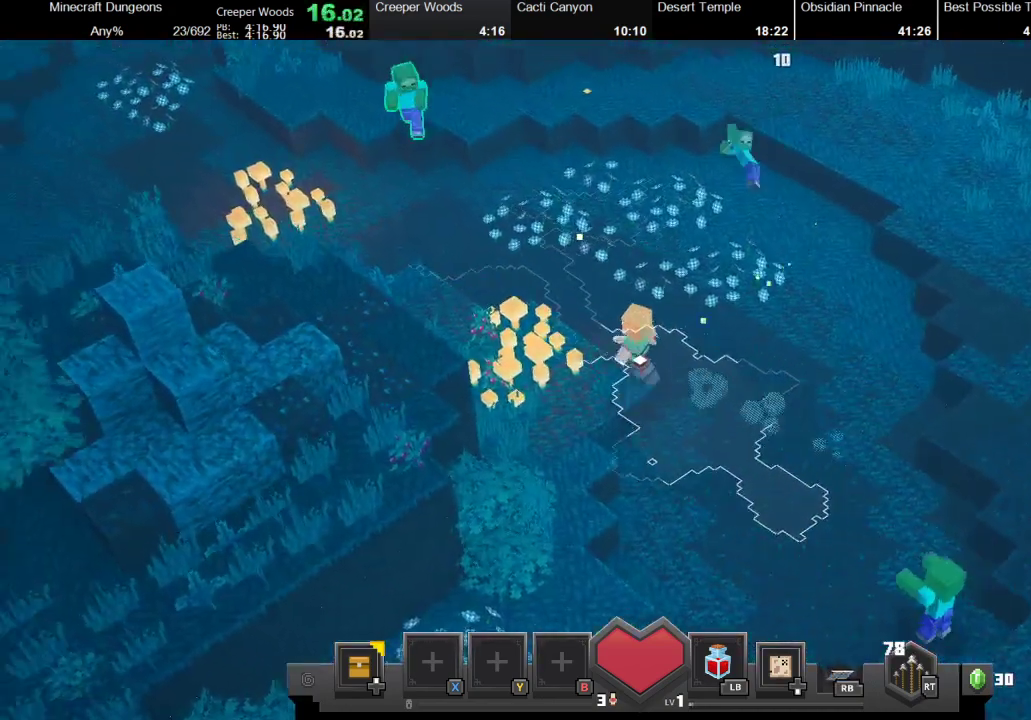
{"buttons": [], "left_stick": "up-left", "right_stick": "center", "events": []}
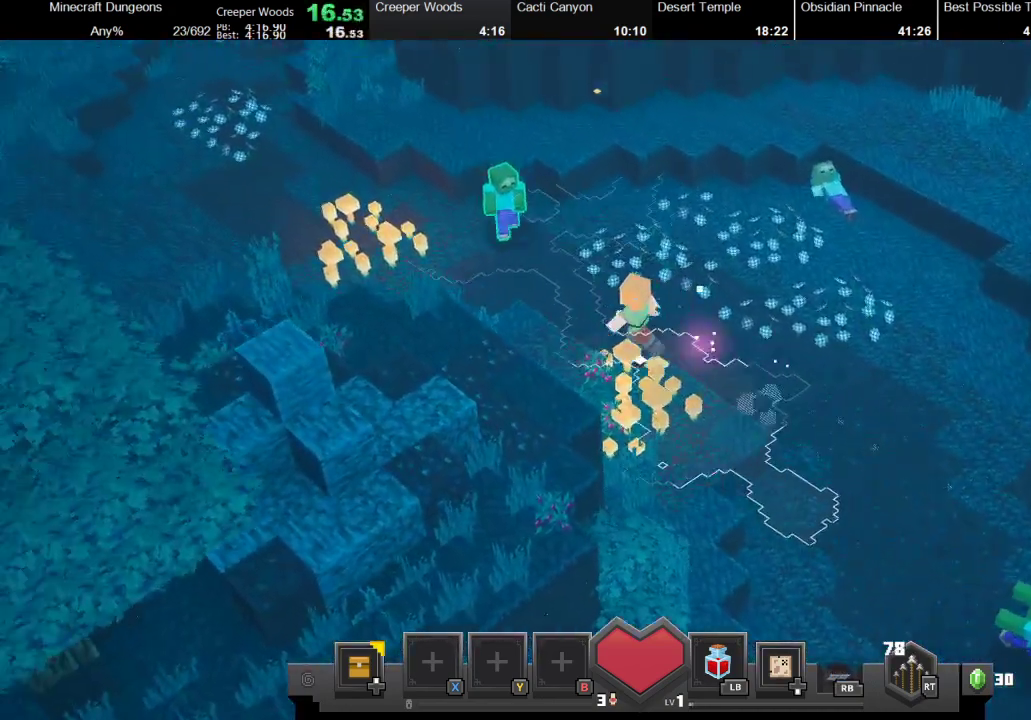
{"buttons": [], "left_stick": "up-left", "right_stick": "center", "events": []}
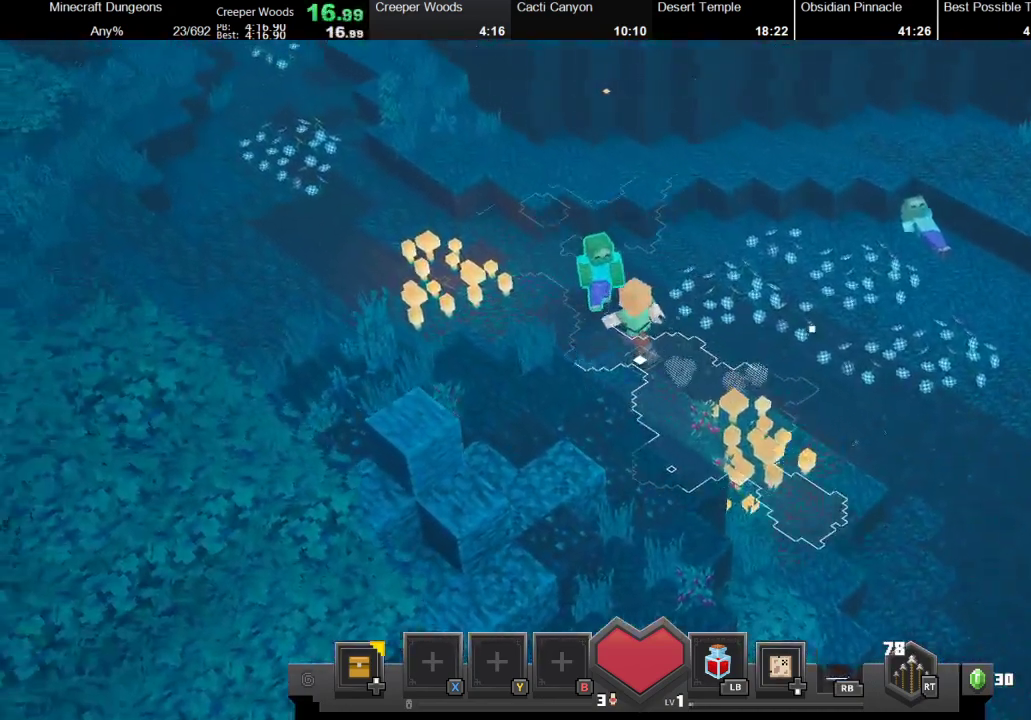
{"buttons": [], "left_stick": "up-left", "right_stick": "center", "events": []}
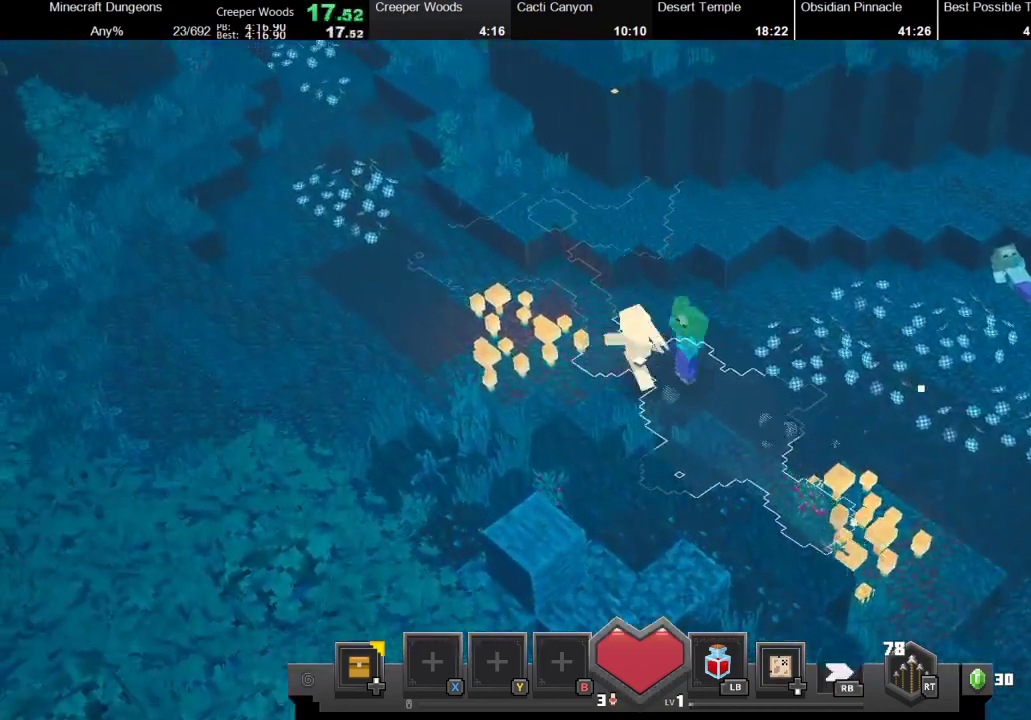
{"buttons": [], "left_stick": "up-left", "right_stick": "center", "events": []}
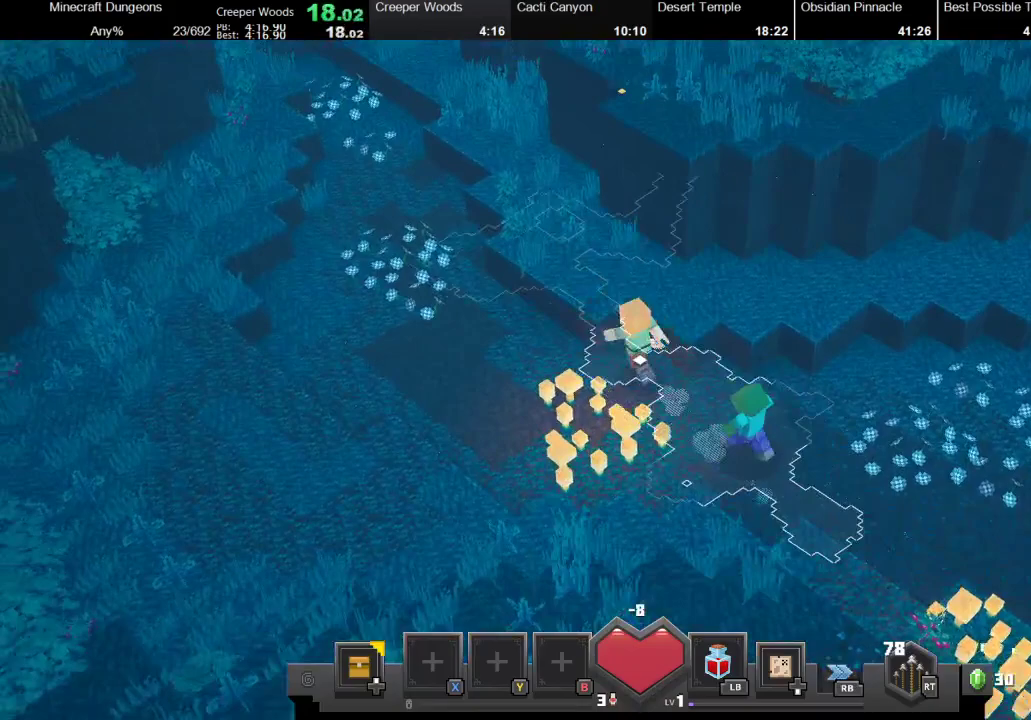
{"buttons": [], "left_stick": "up-left", "right_stick": "center", "events": []}
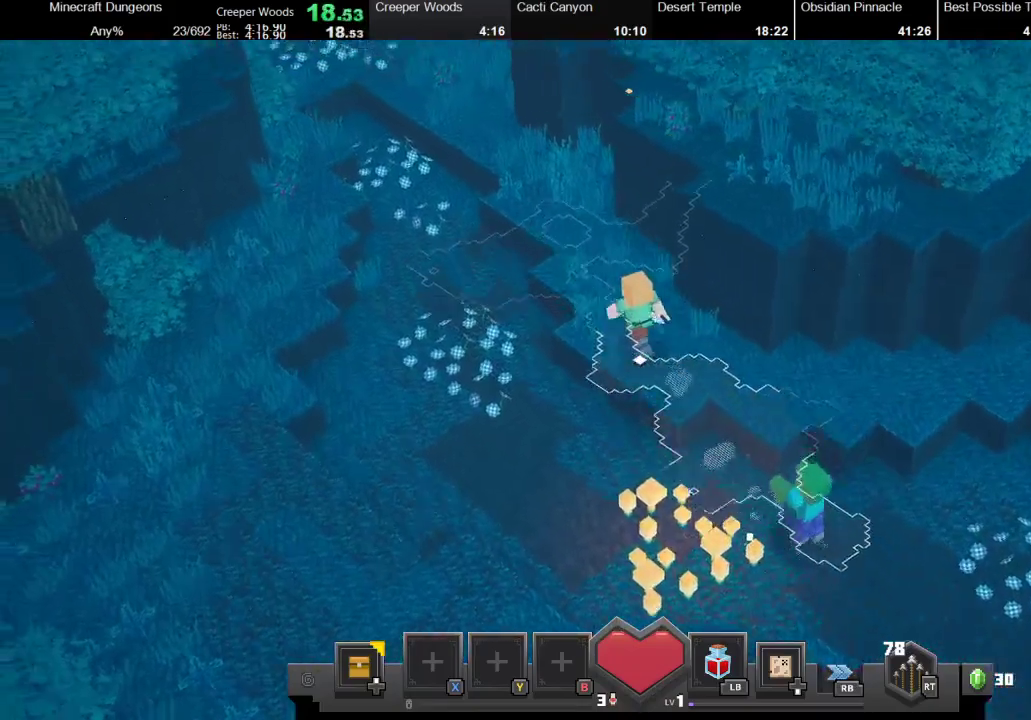
{"buttons": [], "left_stick": "up-left", "right_stick": "center", "events": []}
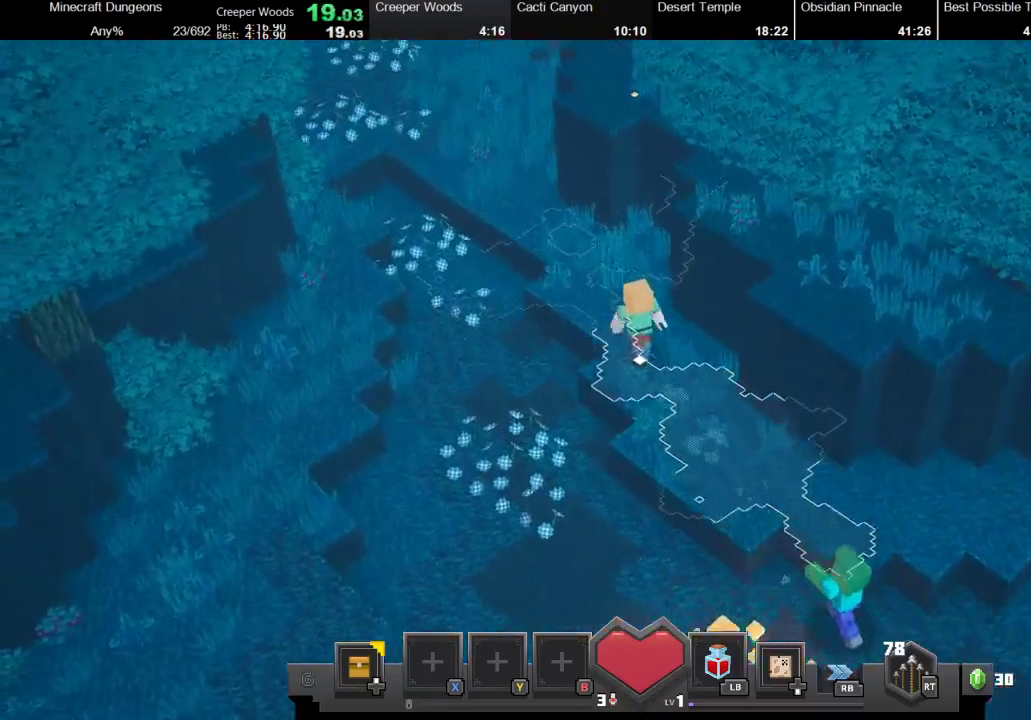
{"buttons": [], "left_stick": "up-left", "right_stick": "center", "events": []}